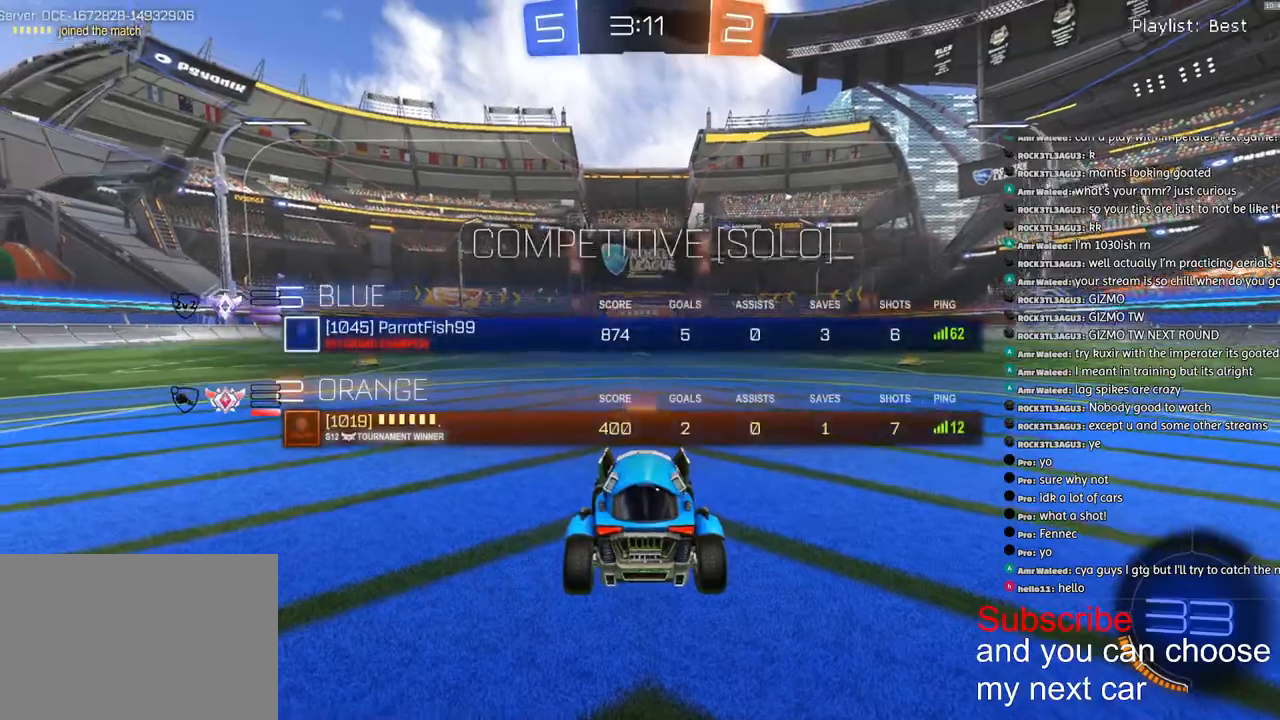
Gameplay with a controller (PlayStation layout); each line is a JSON object with the inputs held at the frame after it. "events" lists button and stick changes between this image and that frame as [ms after this image, input, new state], when the widget could be followed in between.
{"buttons": ["R1", "R2"], "left_stick": "center", "right_stick": "center", "events": [[467, "SQUARE", "up"]]}
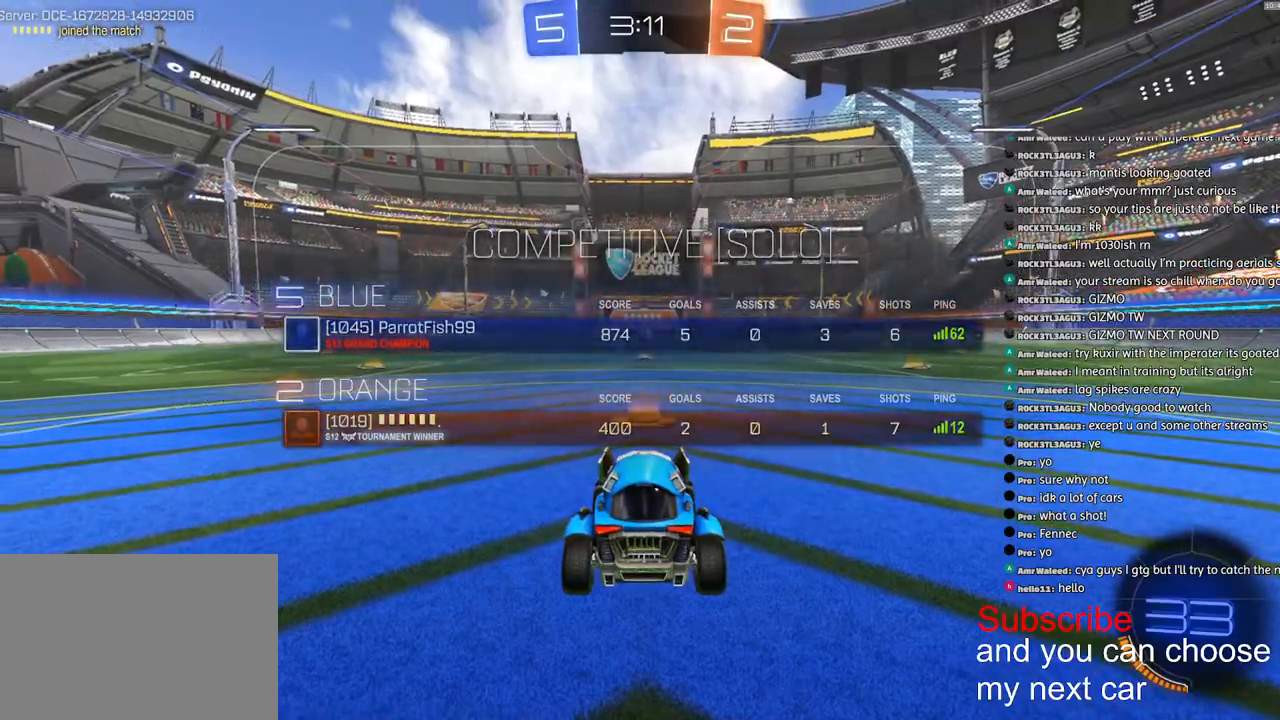
{"buttons": ["R1", "R2"], "left_stick": "center", "right_stick": "center", "events": []}
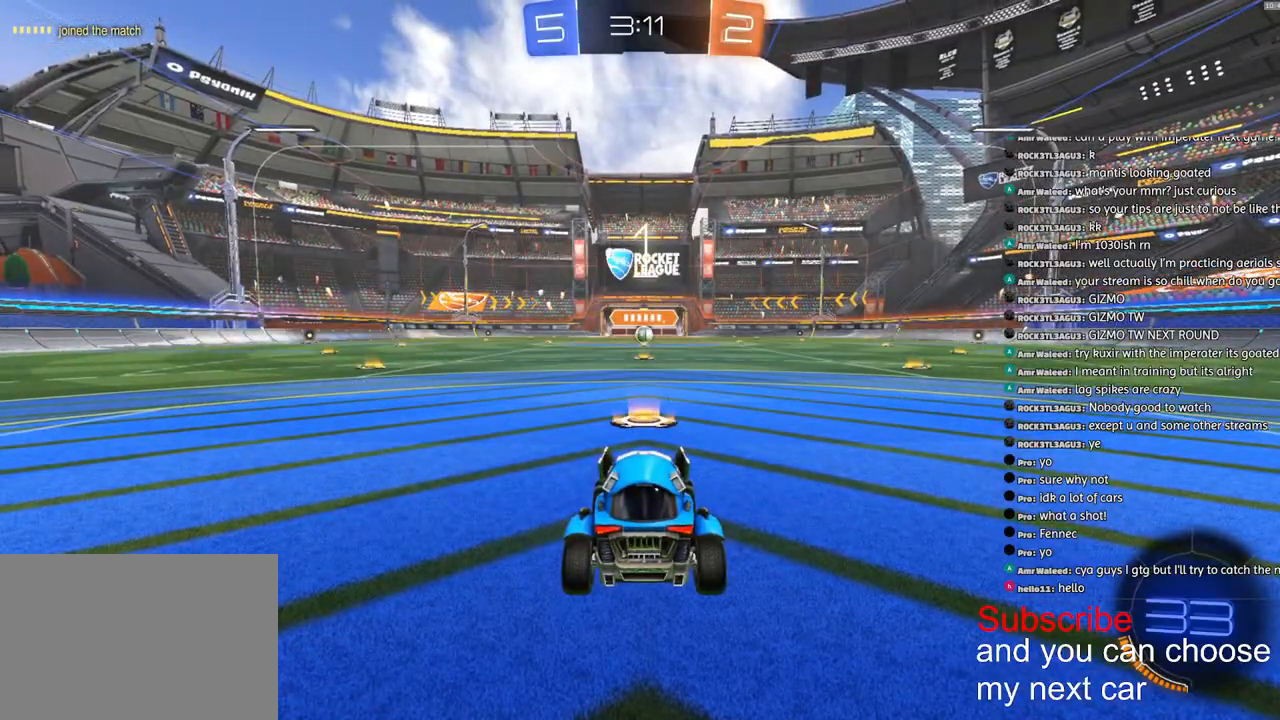
{"buttons": ["R1", "R2"], "left_stick": "center", "right_stick": "center", "events": []}
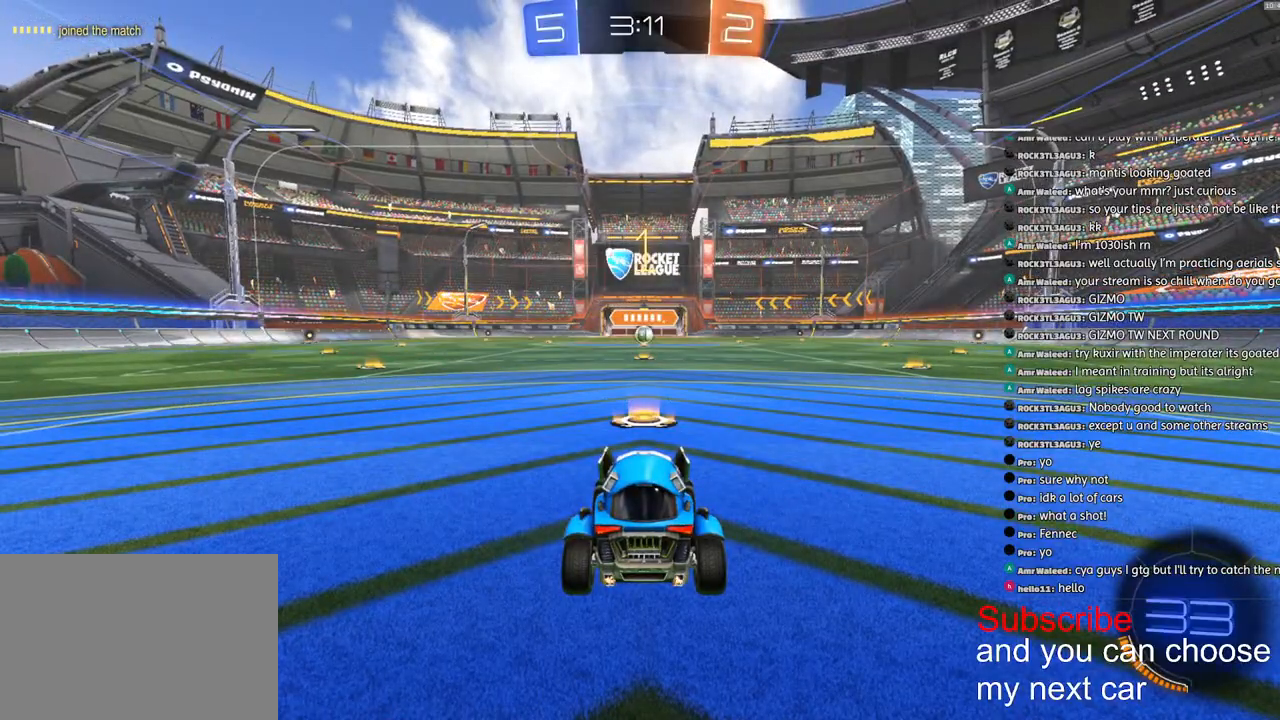
{"buttons": ["R1", "R2"], "left_stick": "center", "right_stick": "center", "events": [[433, "left_stick", "right"], [500, "left_stick", "center"]]}
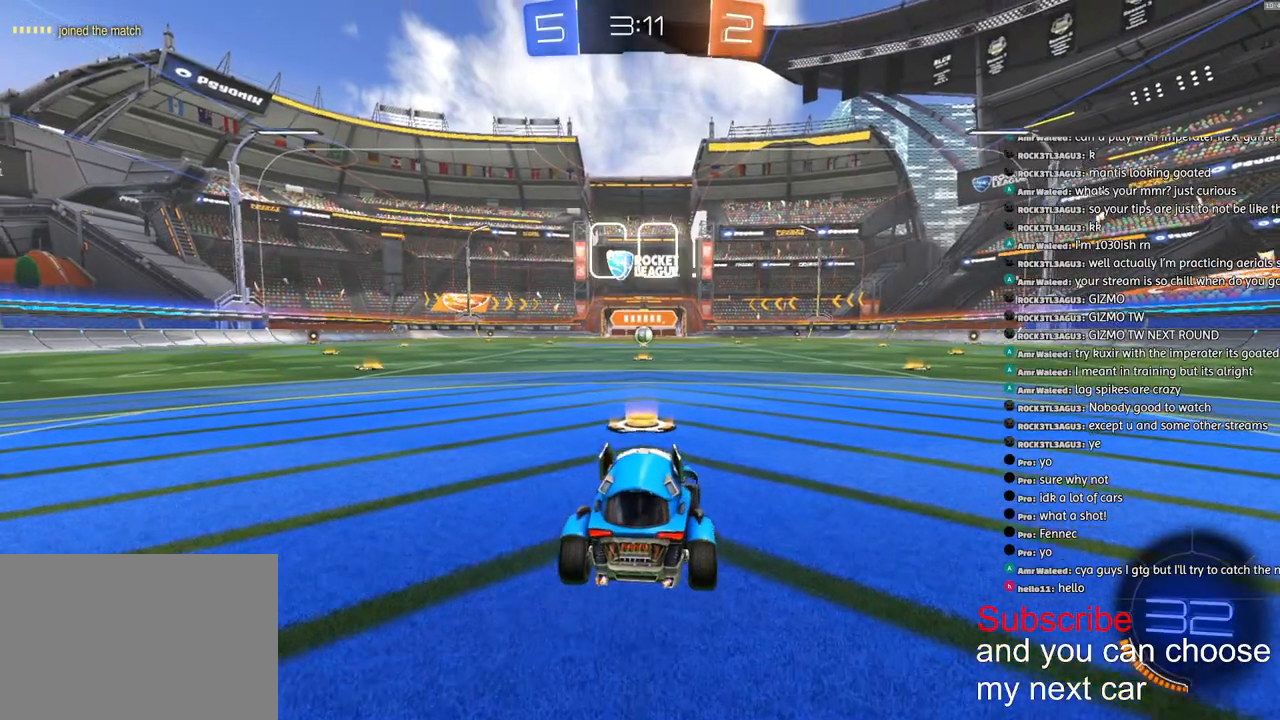
{"buttons": ["L1", "R1", "R2"], "left_stick": "down-left", "right_stick": "center", "events": [[183, "CROSS", "down"], [233, "L1", "down"], [233, "left_stick", "up-left"], [267, "CROSS", "up"], [283, "CROSS", "down"], [350, "left_stick", "down-left"], [483, "CROSS", "up"]]}
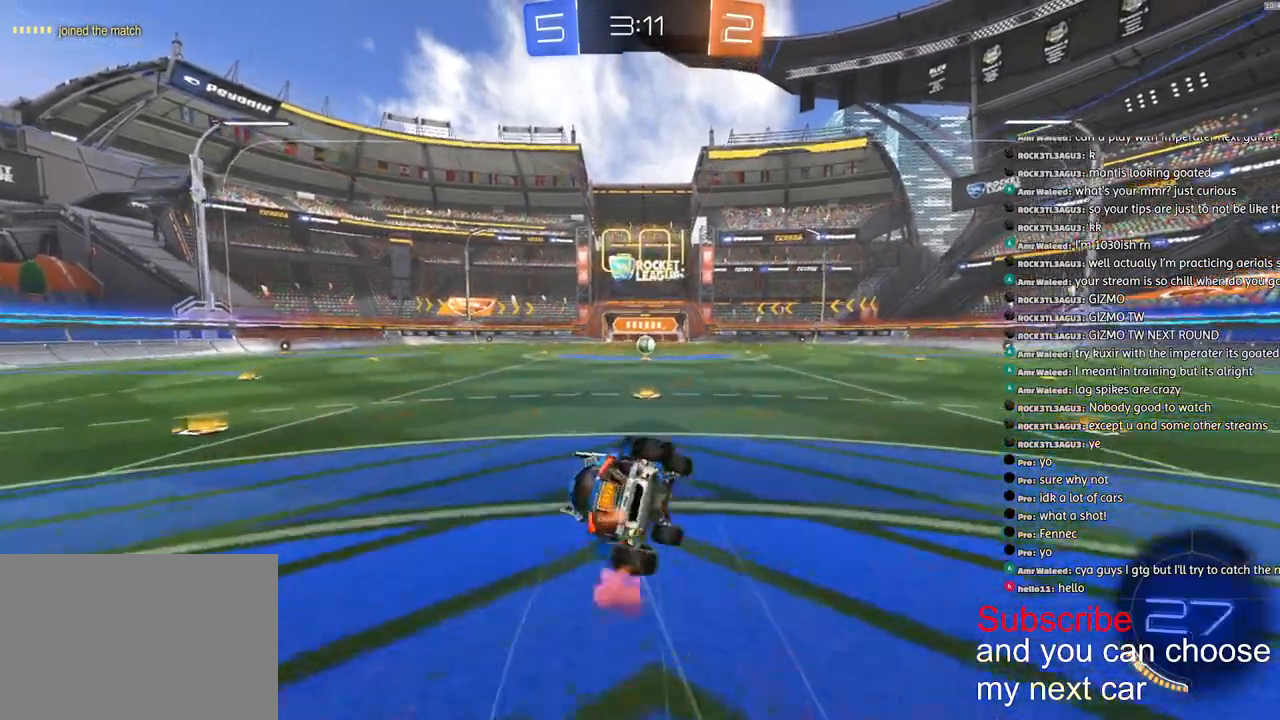
{"buttons": ["L1", "R1", "R2"], "left_stick": "down-left", "right_stick": "center", "events": [[33, "SQUARE", "down"], [267, "SQUARE", "up"]]}
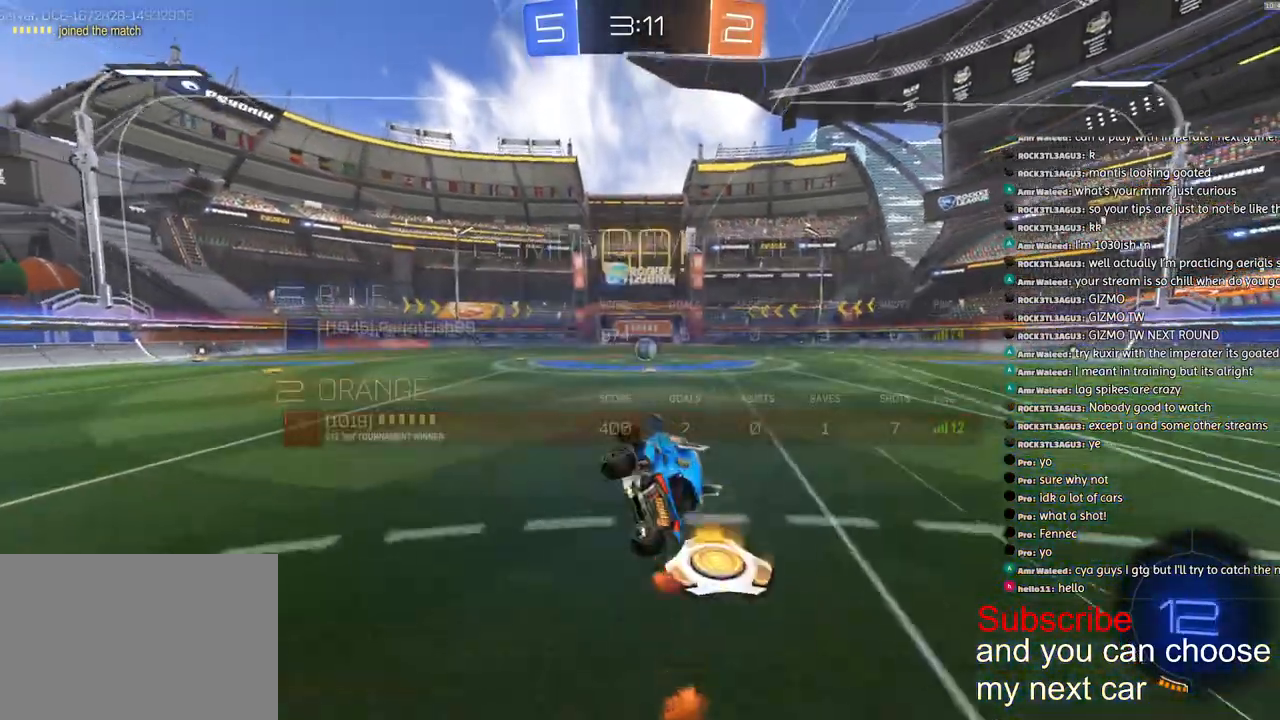
{"buttons": ["R2"], "left_stick": "center", "right_stick": "center", "events": [[133, "L1", "up"], [133, "R1", "up"], [250, "left_stick", "center"]]}
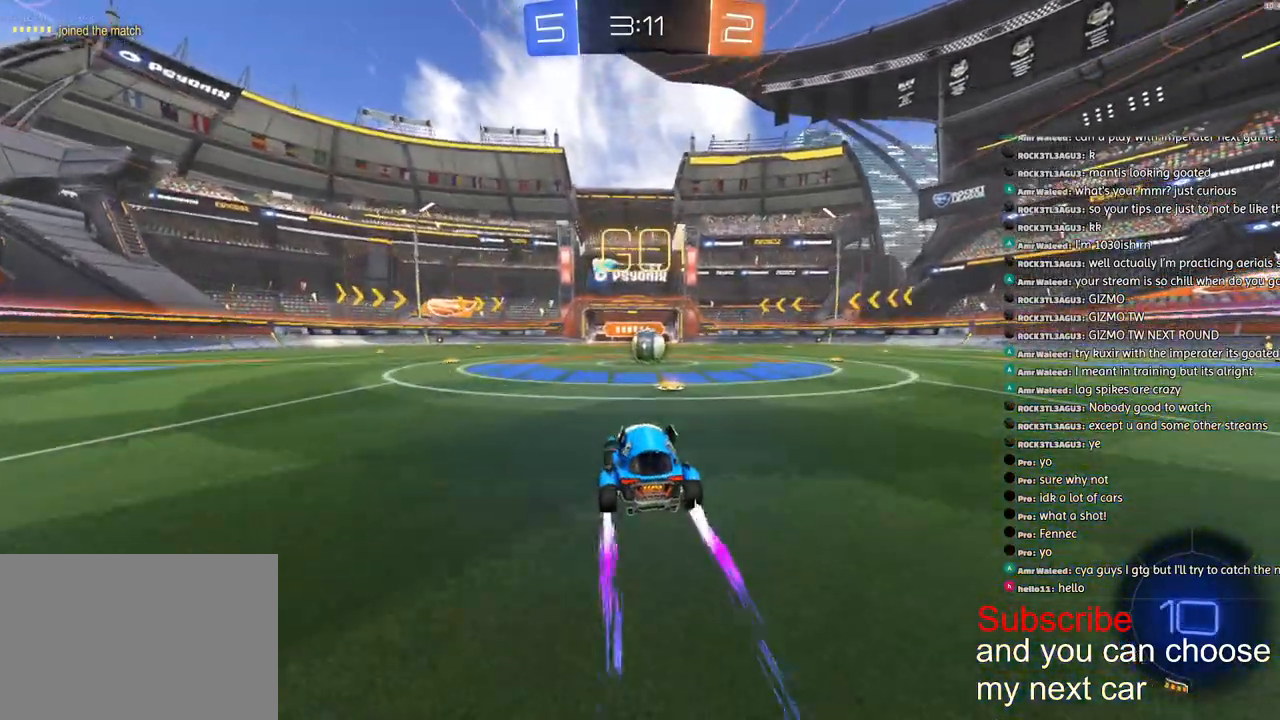
{"buttons": ["CROSS", "R2"], "left_stick": "down-left", "right_stick": "center", "events": [[67, "left_stick", "right"], [400, "left_stick", "down-left"], [500, "CROSS", "down"]]}
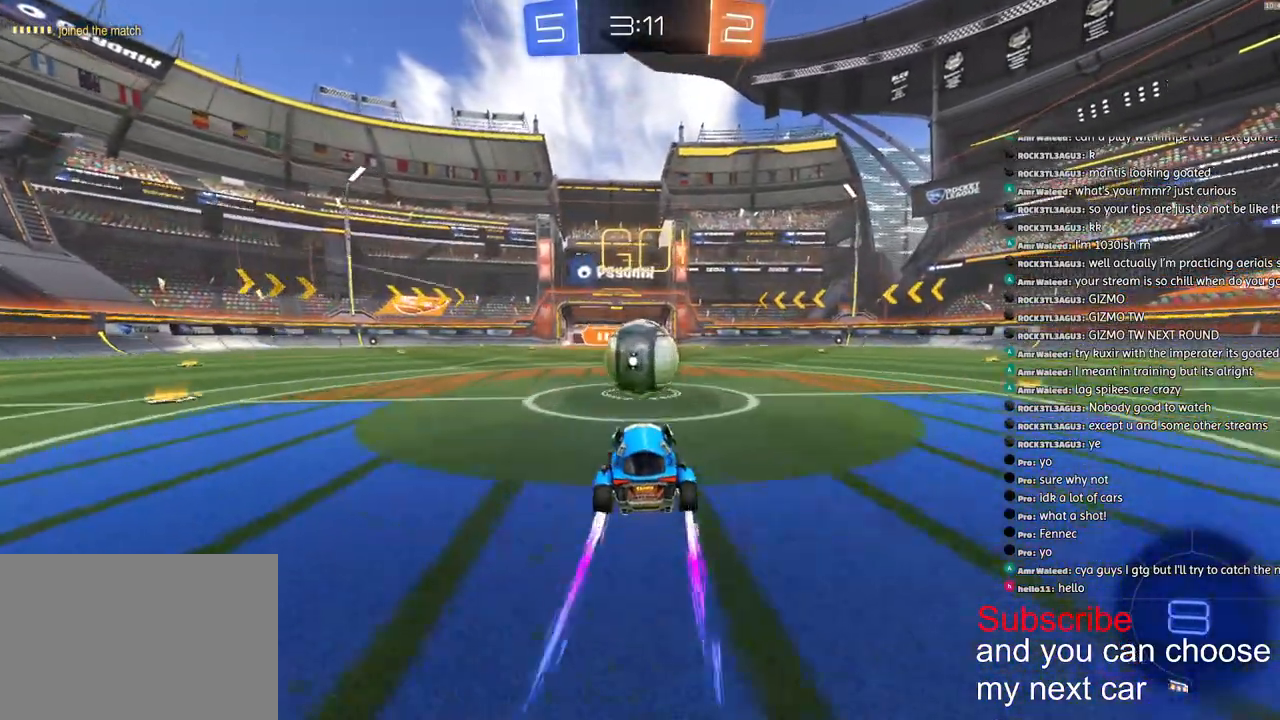
{"buttons": ["CROSS", "R2"], "left_stick": "right", "right_stick": "center", "events": [[50, "left_stick", "up-right"], [83, "CROSS", "up"], [183, "CROSS", "down"], [233, "left_stick", "right"]]}
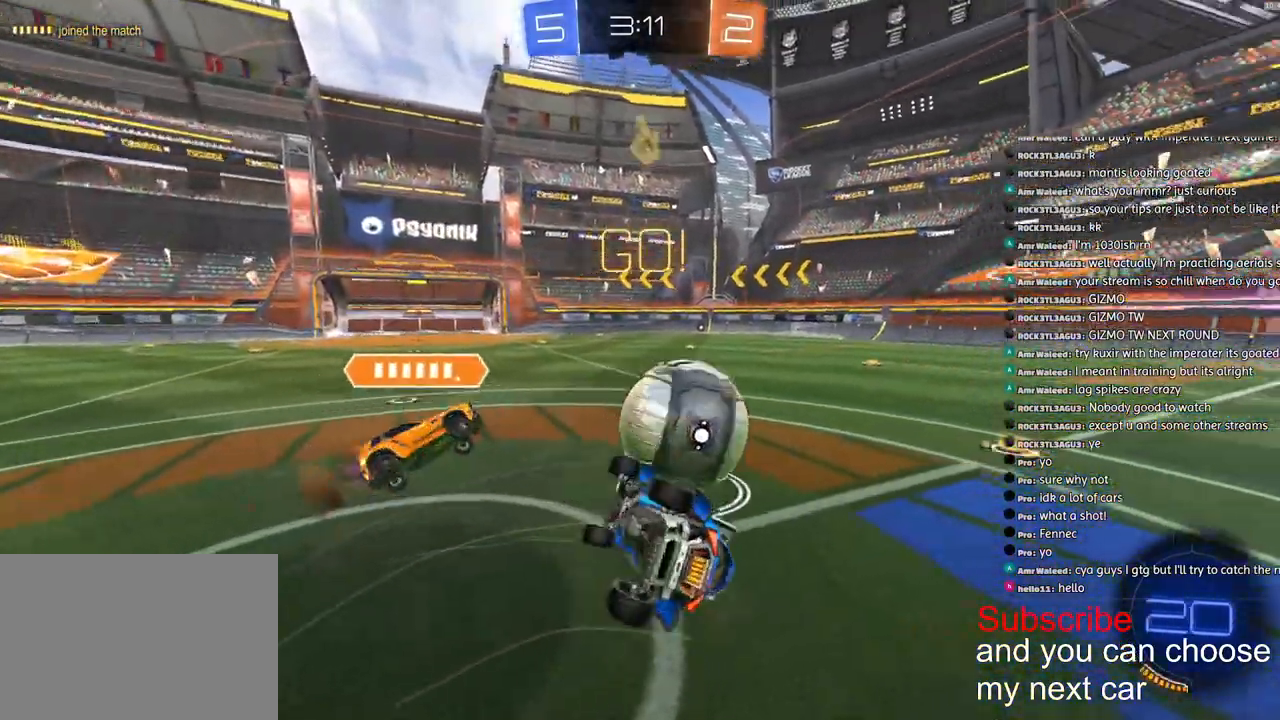
{"buttons": ["R2"], "left_stick": "center", "right_stick": "center", "events": [[33, "L1", "down"], [117, "CROSS", "up"], [467, "L1", "up"], [500, "left_stick", "center"]]}
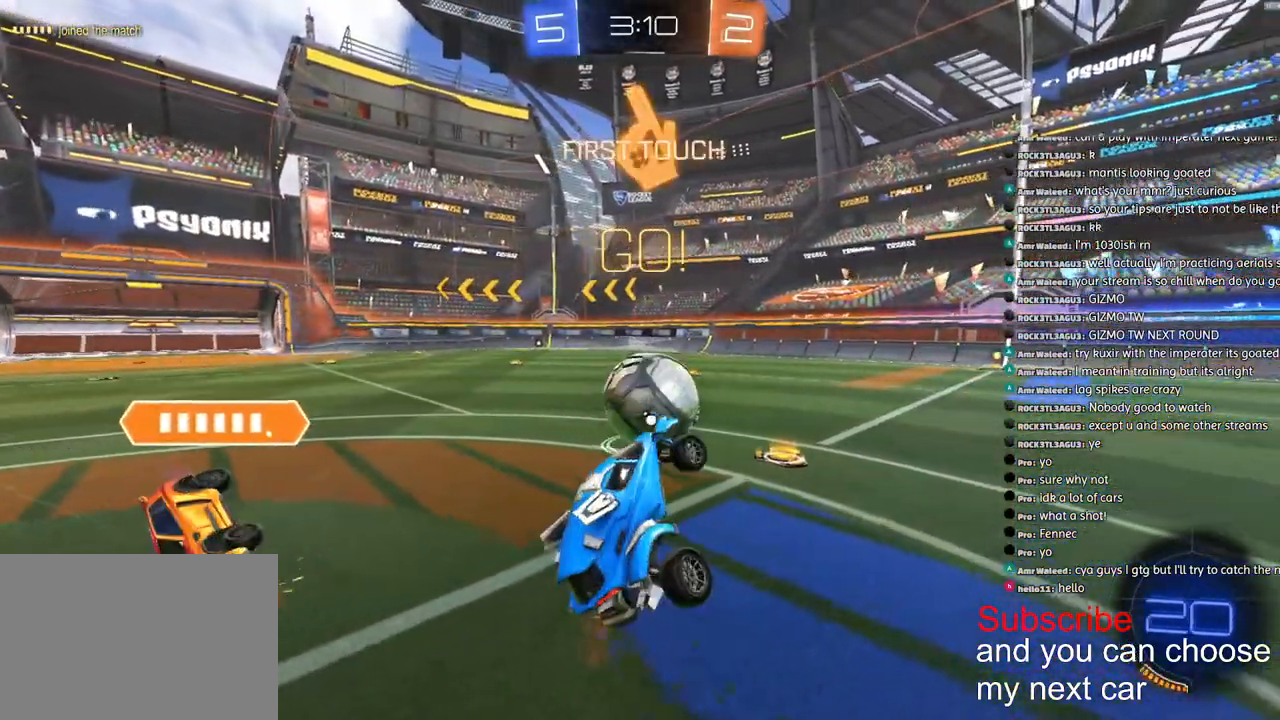
{"buttons": ["R1", "R2"], "left_stick": "left", "right_stick": "center", "events": [[183, "R1", "down"], [267, "left_stick", "up-left"], [350, "left_stick", "center"], [467, "left_stick", "left"]]}
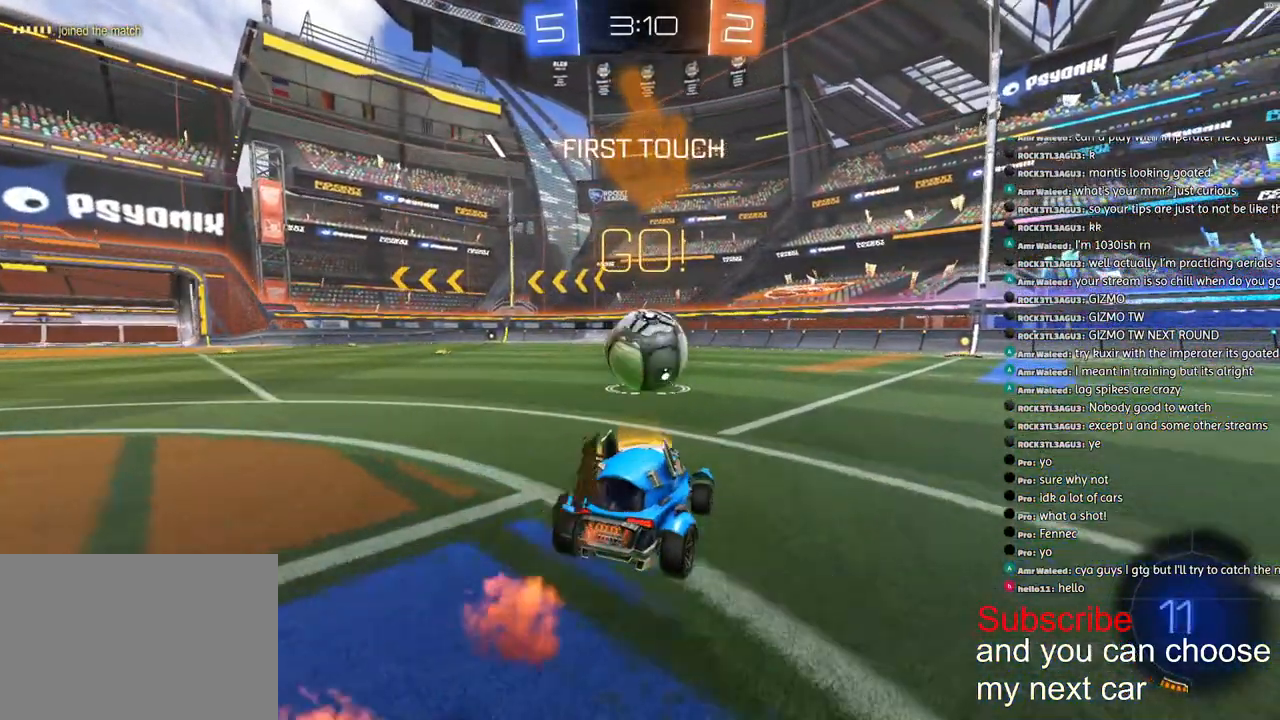
{"buttons": ["R1", "R2"], "left_stick": "center", "right_stick": "center", "events": [[100, "left_stick", "center"], [317, "left_stick", "right"], [433, "left_stick", "center"]]}
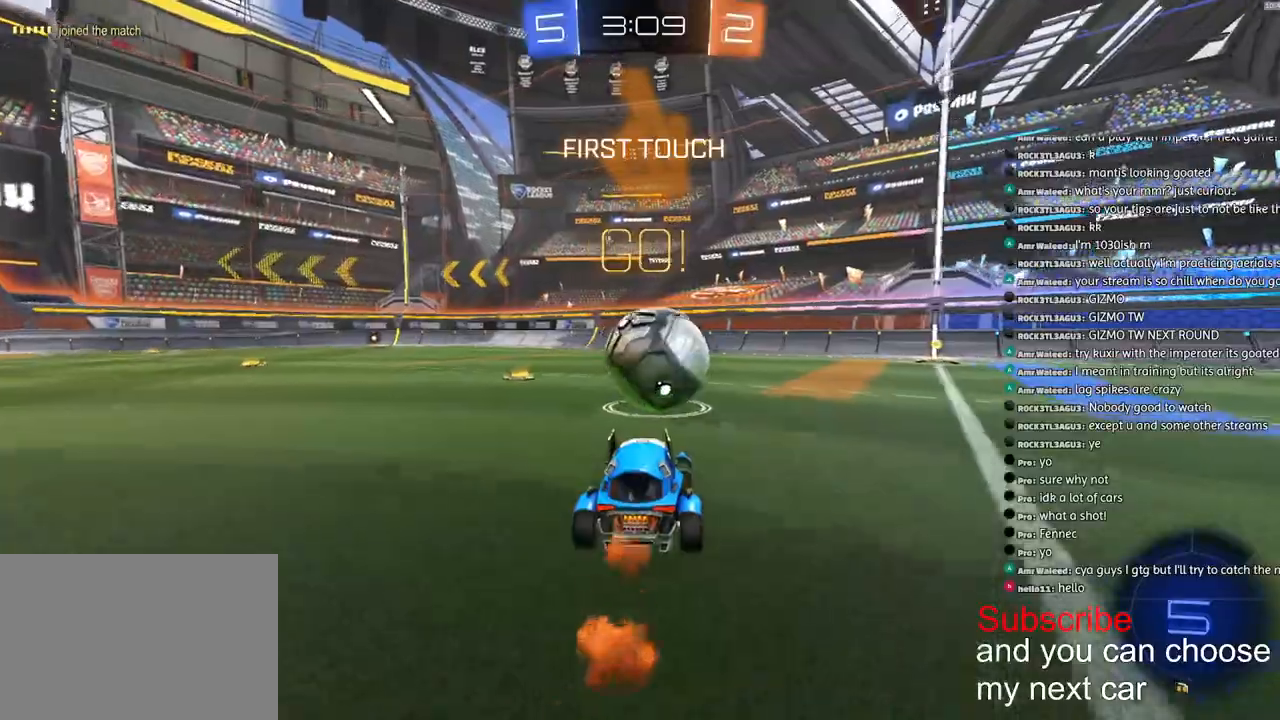
{"buttons": ["R1", "R2"], "left_stick": "right", "right_stick": "center", "events": [[167, "left_stick", "right"]]}
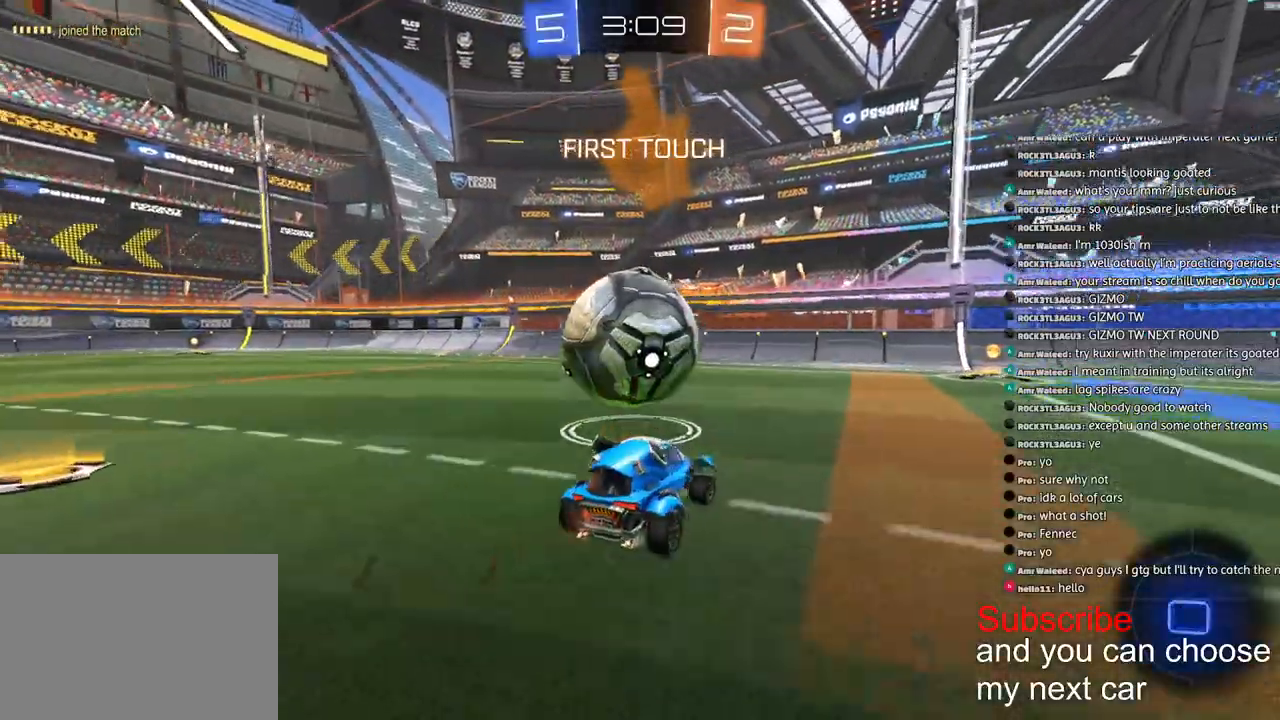
{"buttons": ["R2"], "left_stick": "left", "right_stick": "center", "events": [[317, "R1", "up"], [450, "left_stick", "left"]]}
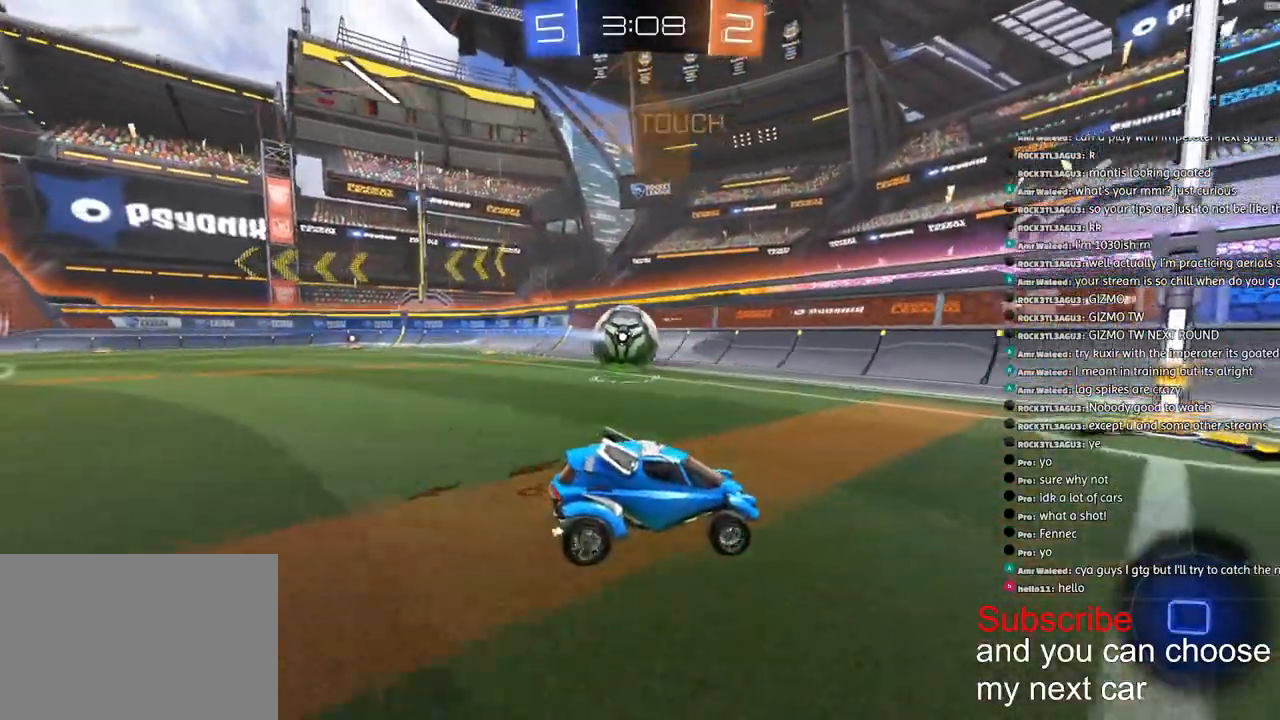
{"buttons": ["R2"], "left_stick": "left", "right_stick": "center", "events": []}
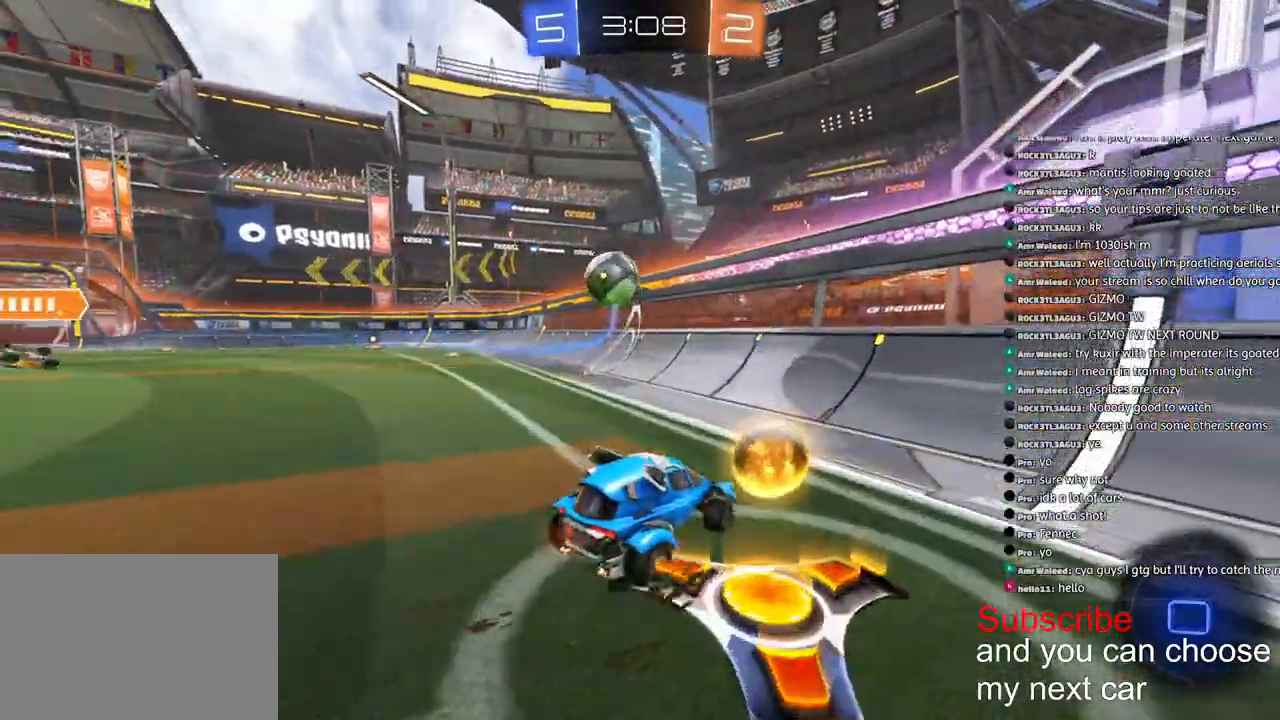
{"buttons": ["L2", "R2"], "left_stick": "center", "right_stick": "center", "events": [[133, "left_stick", "center"], [350, "R2", "up"], [367, "L2", "down"], [483, "R2", "down"]]}
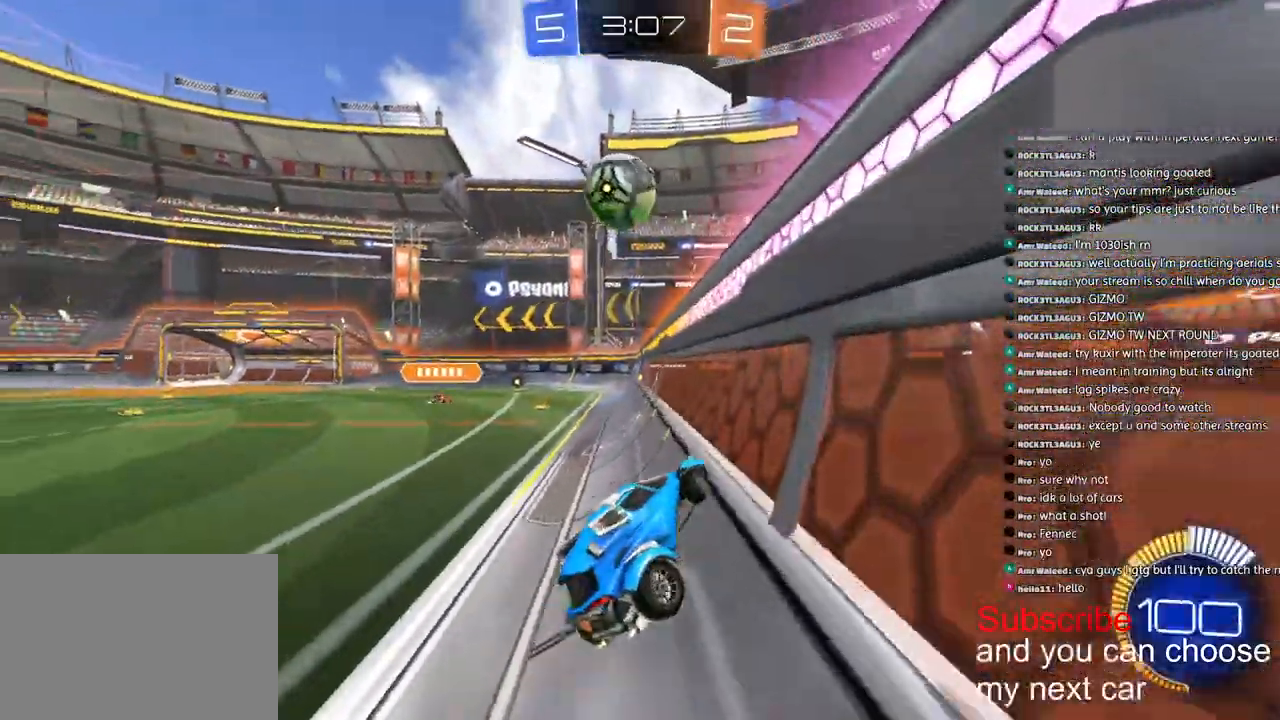
{"buttons": ["R2"], "left_stick": "left", "right_stick": "center", "events": [[33, "L2", "up"], [367, "left_stick", "left"]]}
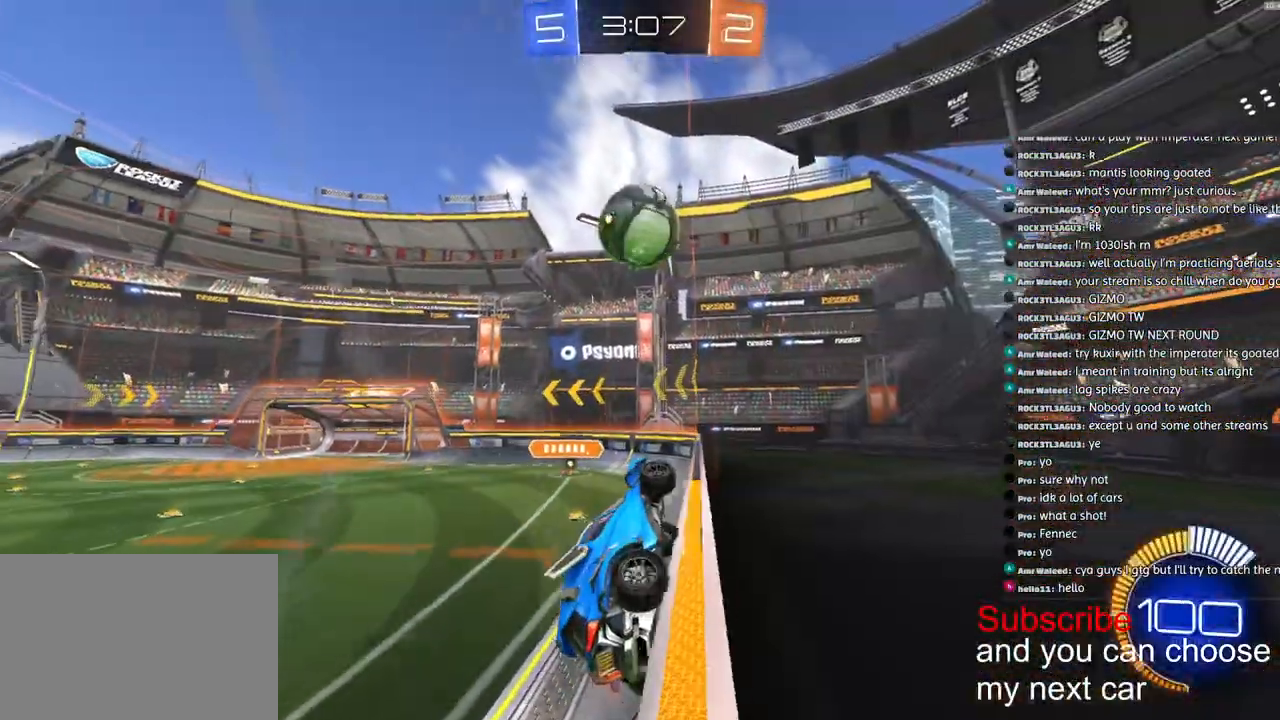
{"buttons": [], "left_stick": "center", "right_stick": "center", "events": [[83, "left_stick", "center"], [250, "left_stick", "left"], [317, "L2", "down"], [333, "R2", "up"], [417, "left_stick", "center"], [483, "L2", "up"]]}
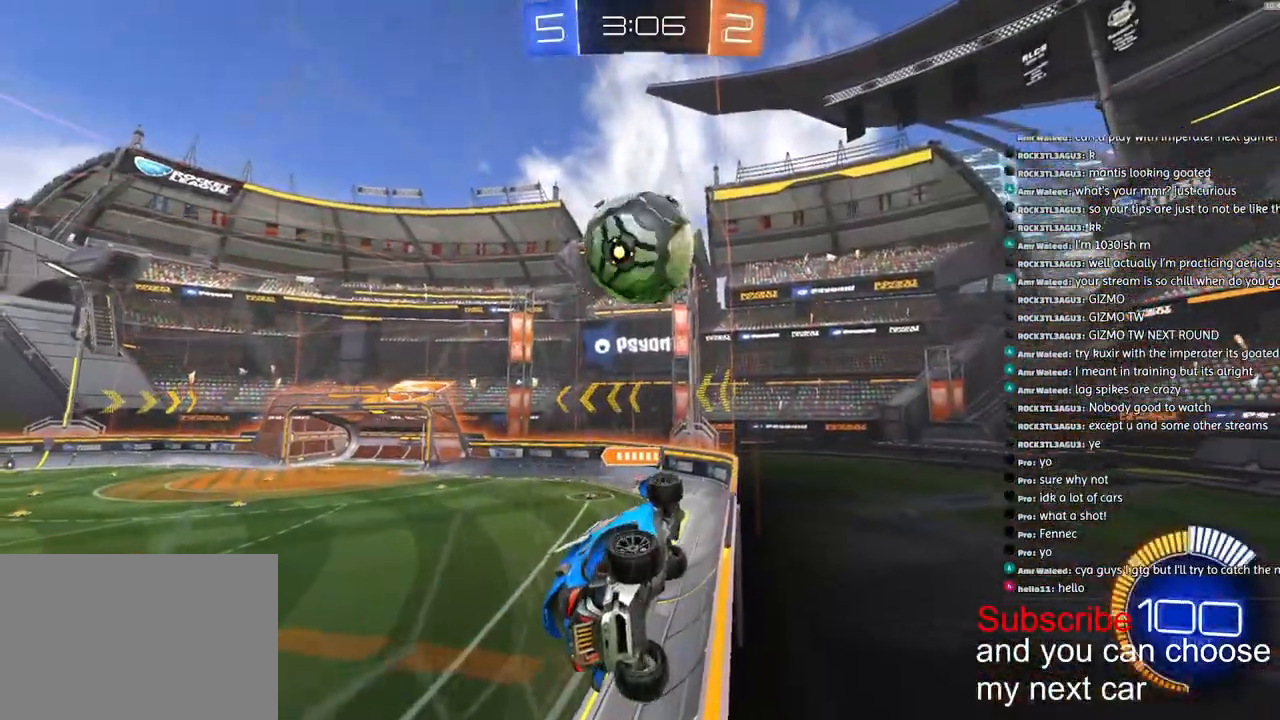
{"buttons": ["L2", "R2"], "left_stick": "left", "right_stick": "center", "events": [[17, "R2", "down"], [83, "left_stick", "left"], [133, "L2", "down"], [267, "L2", "up"], [417, "L2", "down"]]}
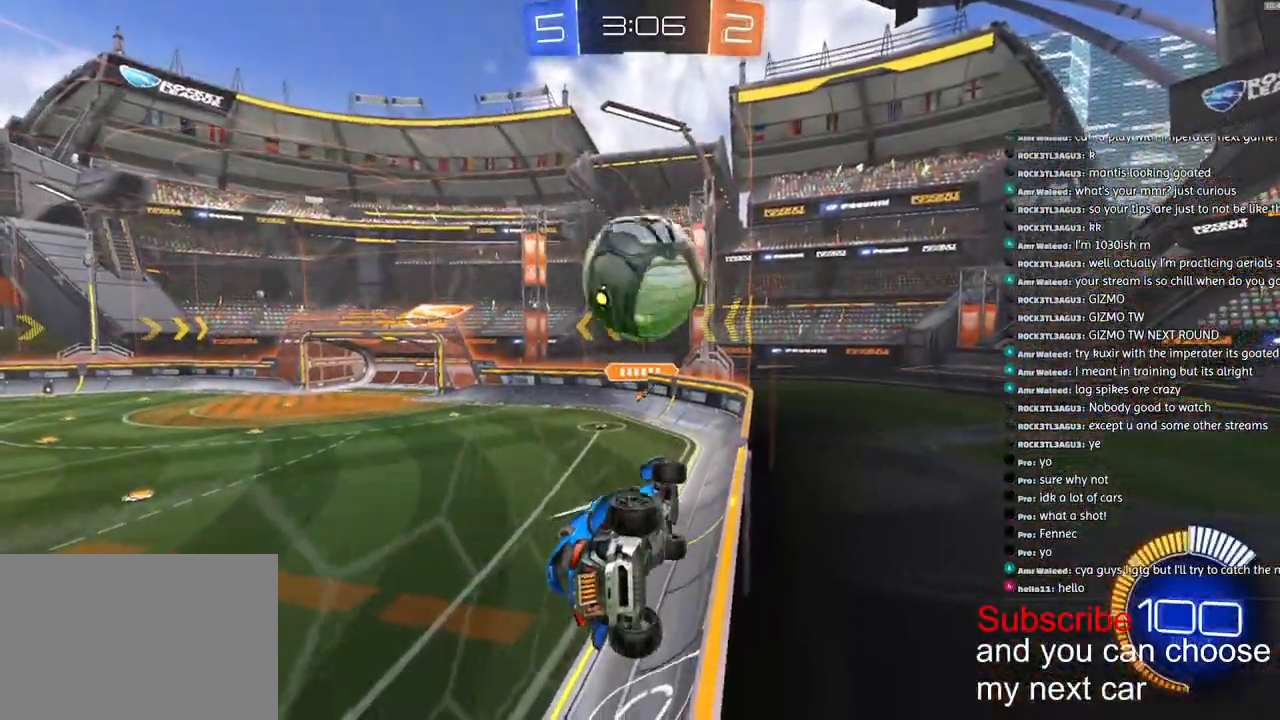
{"buttons": ["R2"], "left_stick": "left", "right_stick": "center", "events": [[50, "L2", "up"]]}
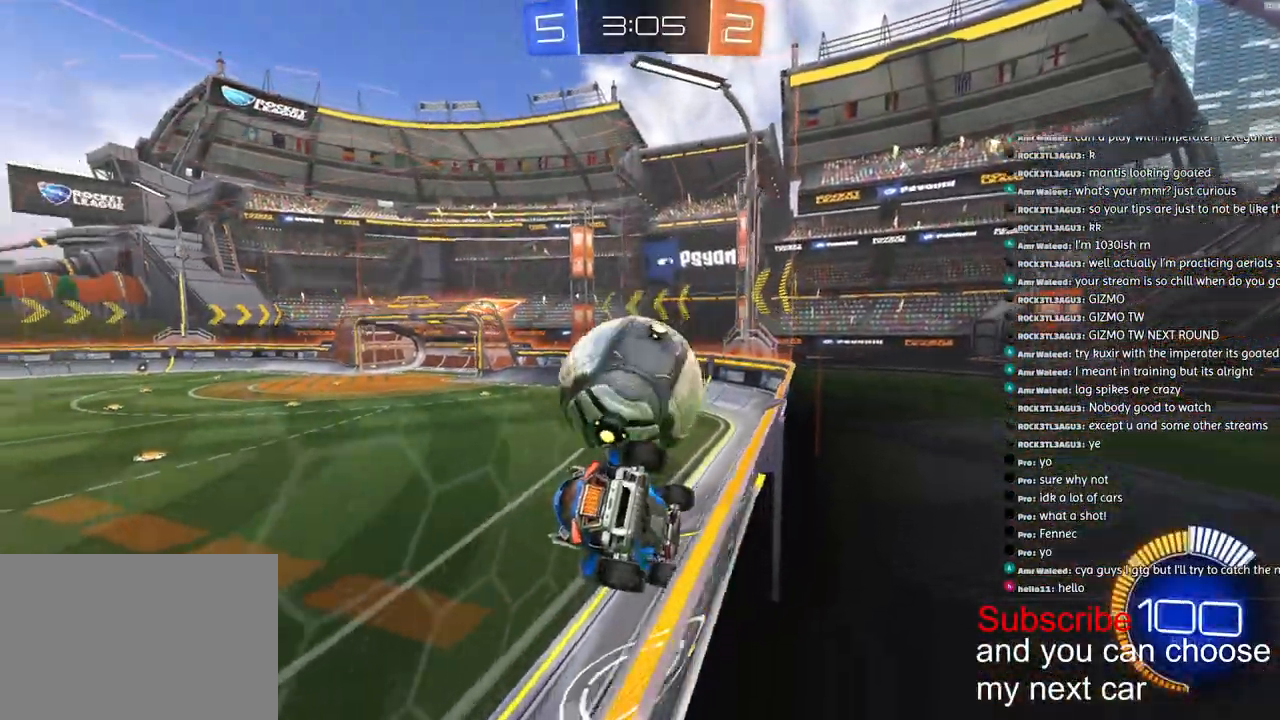
{"buttons": [], "left_stick": "center", "right_stick": "center", "events": [[50, "left_stick", "center"], [417, "R2", "up"]]}
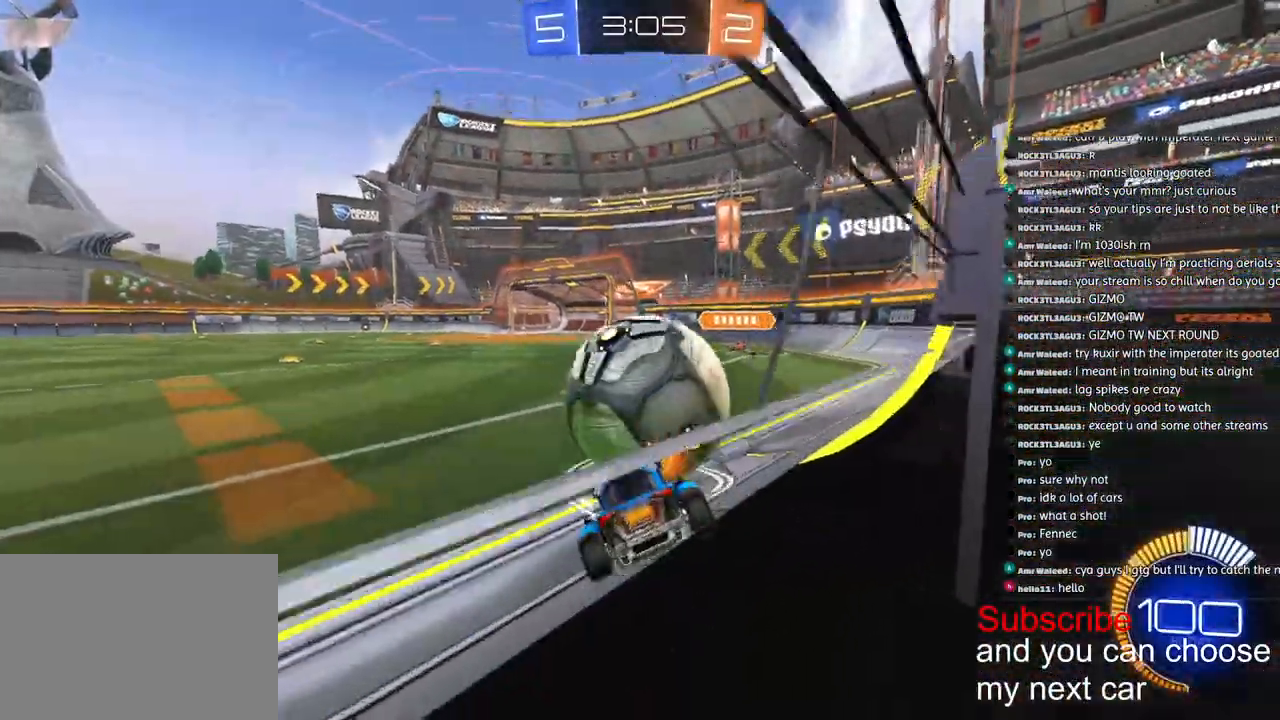
{"buttons": ["R2"], "left_stick": "center", "right_stick": "center", "events": [[50, "left_stick", "right"], [133, "L2", "down"], [200, "L2", "up"], [200, "left_stick", "center"], [267, "R2", "down"], [333, "left_stick", "down-left"], [500, "left_stick", "center"]]}
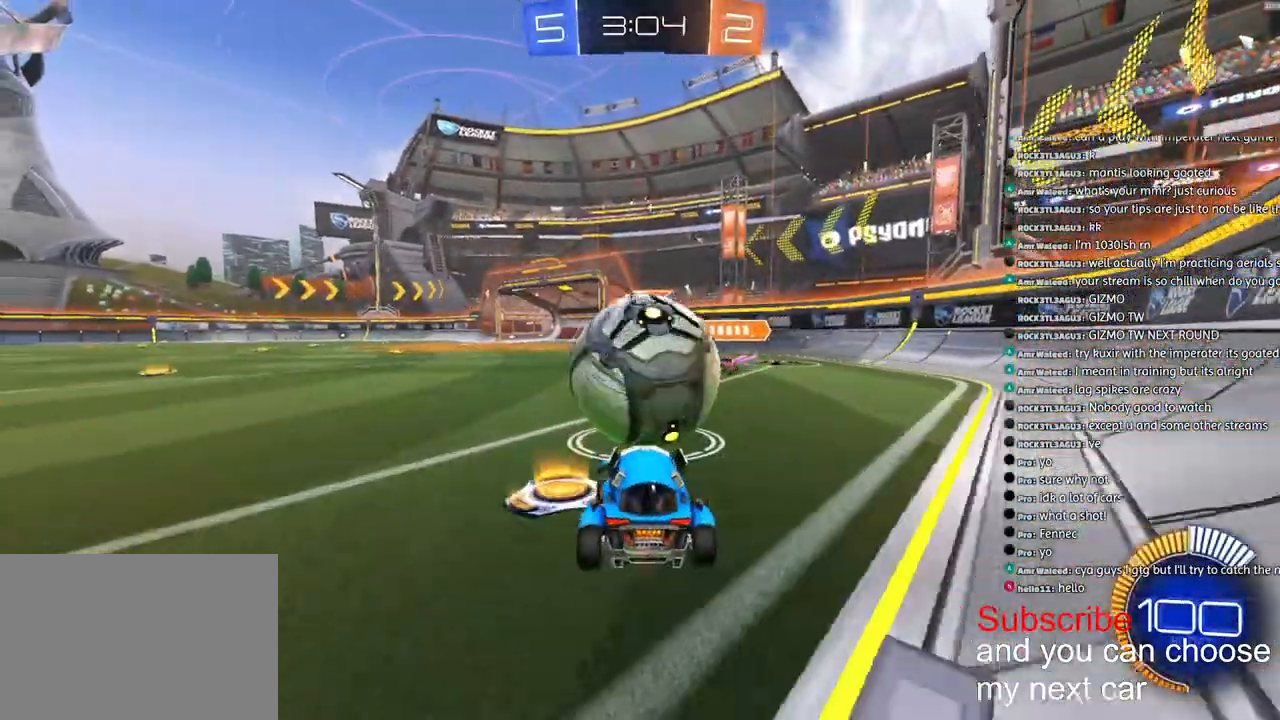
{"buttons": ["CROSS", "L1"], "left_stick": "down-left", "right_stick": "center", "events": [[100, "left_stick", "right"], [200, "CROSS", "down"], [267, "left_stick", "left"], [283, "CROSS", "up"], [283, "L1", "down"], [317, "CROSS", "down"], [383, "left_stick", "down-left"], [483, "R2", "up"]]}
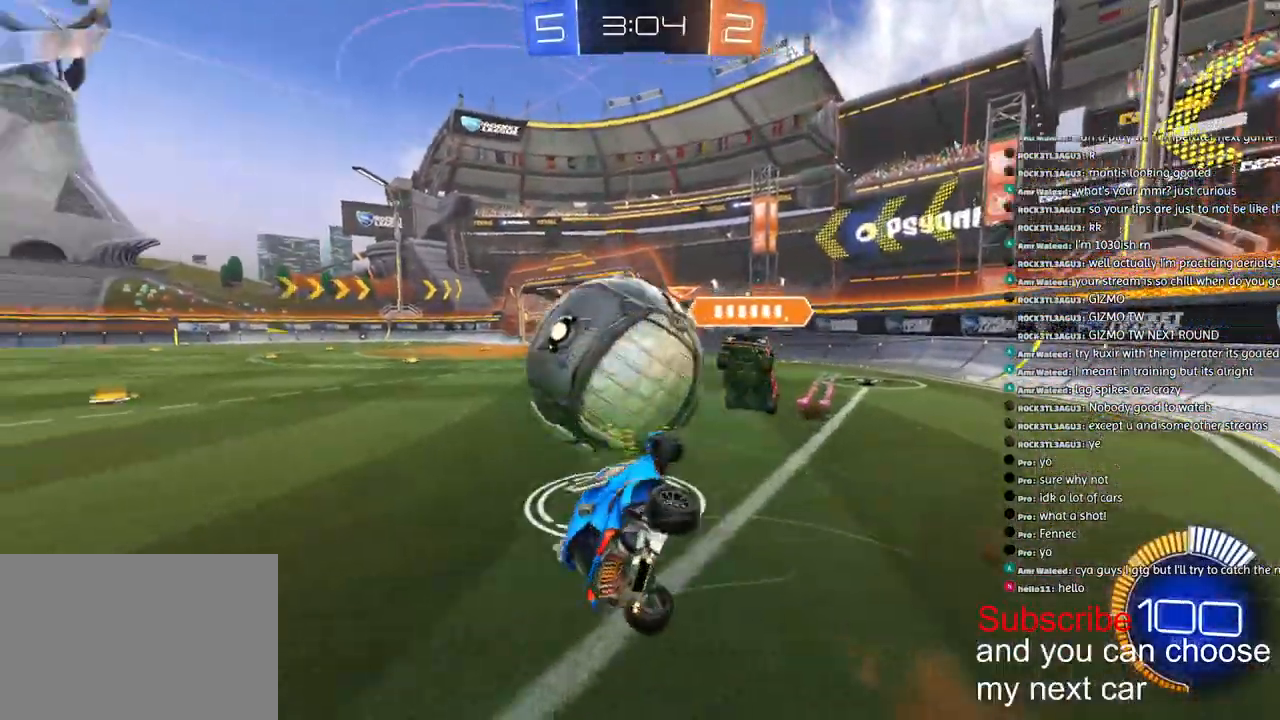
{"buttons": ["L1", "R2"], "left_stick": "up-left", "right_stick": "center", "events": [[150, "R2", "down"], [283, "left_stick", "left"], [333, "CROSS", "up"], [433, "left_stick", "up-left"]]}
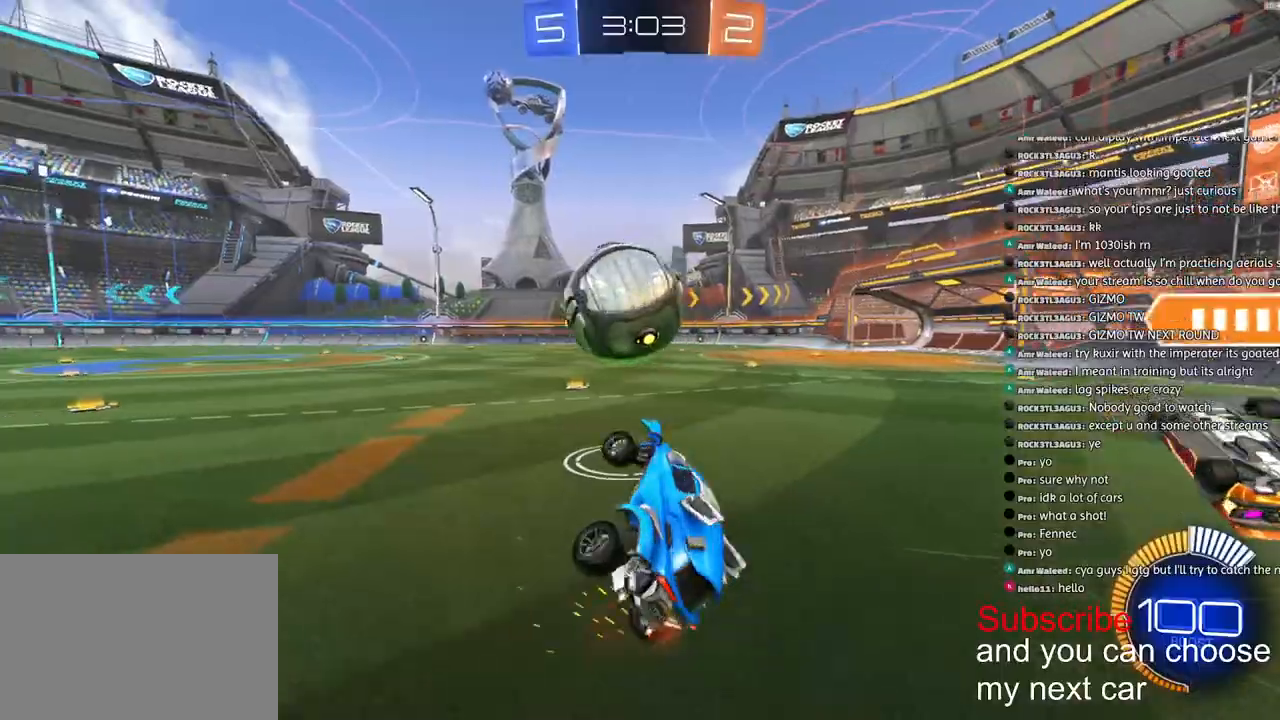
{"buttons": ["R1", "R2"], "left_stick": "center", "right_stick": "center", "events": [[67, "L1", "up"], [183, "R1", "down"], [483, "left_stick", "center"]]}
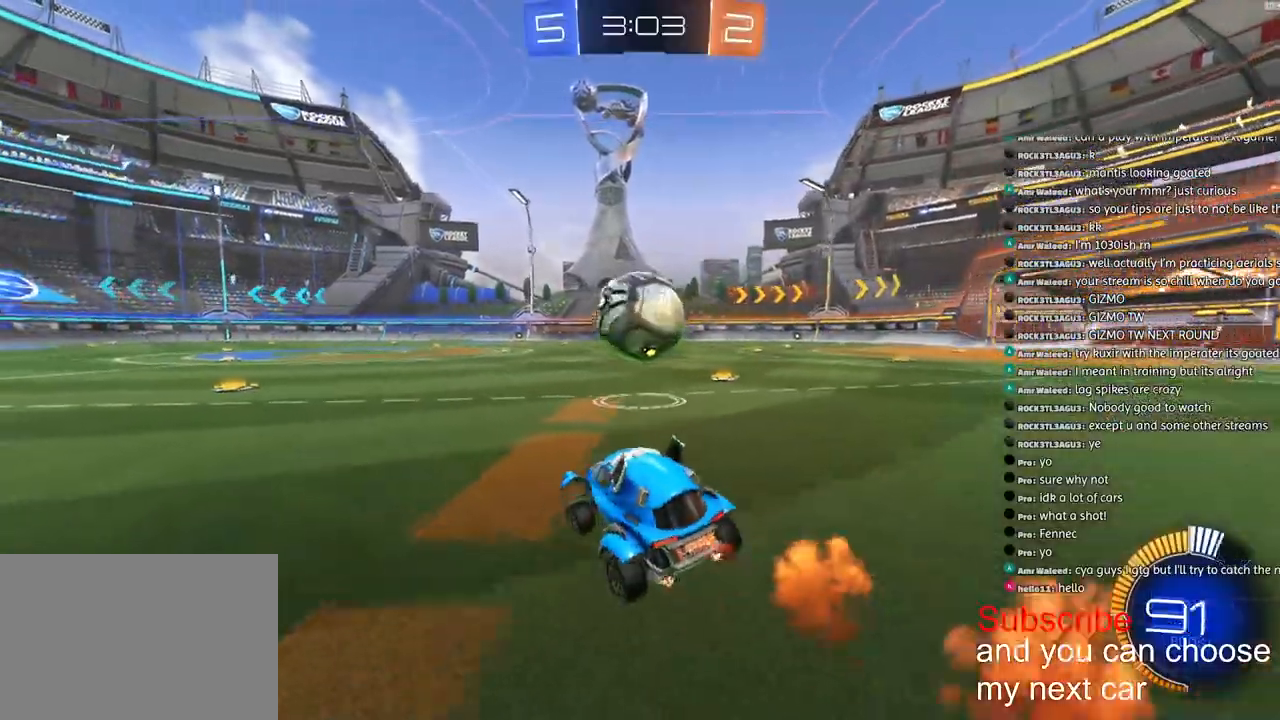
{"buttons": ["R1", "R2"], "left_stick": "right", "right_stick": "center", "events": [[133, "left_stick", "right"]]}
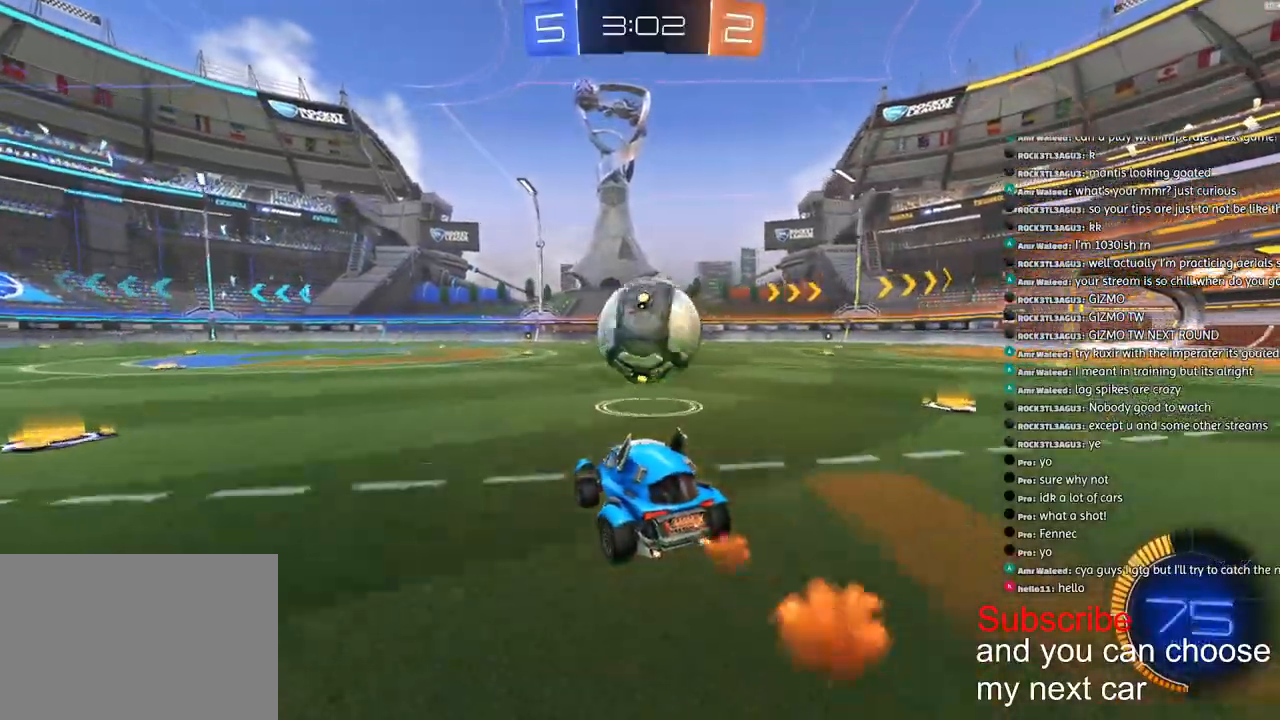
{"buttons": ["CROSS", "L1", "R1", "R2"], "left_stick": "down", "right_stick": "center", "events": [[17, "left_stick", "down-right"], [33, "CROSS", "down"], [200, "CROSS", "up"], [233, "L1", "down"], [233, "left_stick", "up-left"], [250, "CROSS", "down"], [383, "left_stick", "down"]]}
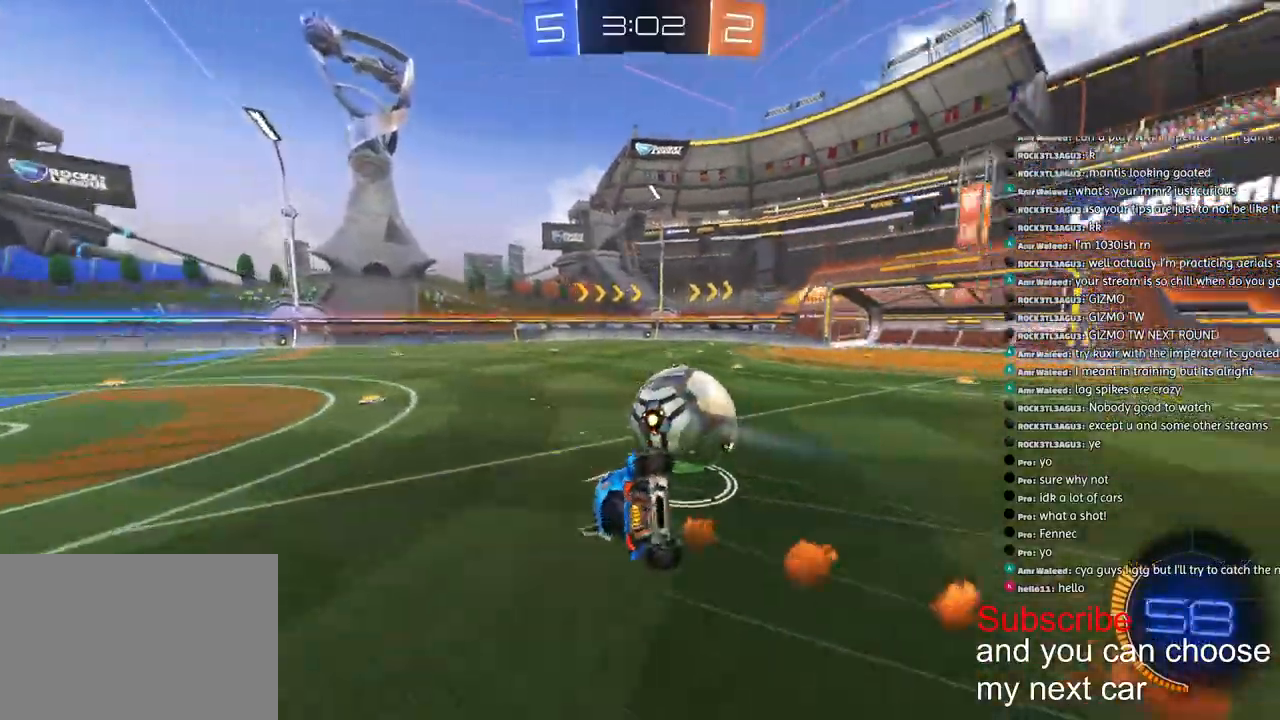
{"buttons": ["L1", "R2"], "left_stick": "down-left", "right_stick": "center", "events": [[183, "left_stick", "down-left"], [433, "CROSS", "up"], [433, "R1", "up"]]}
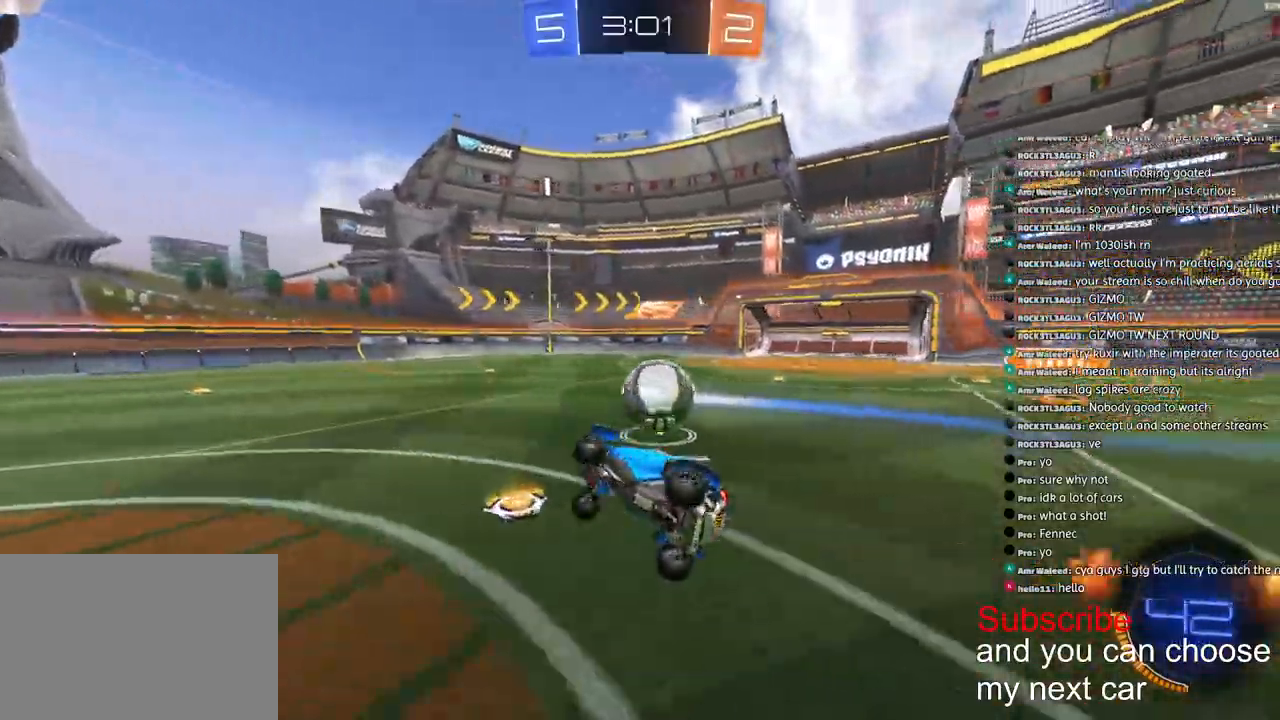
{"buttons": ["R2"], "left_stick": "center", "right_stick": "center"}
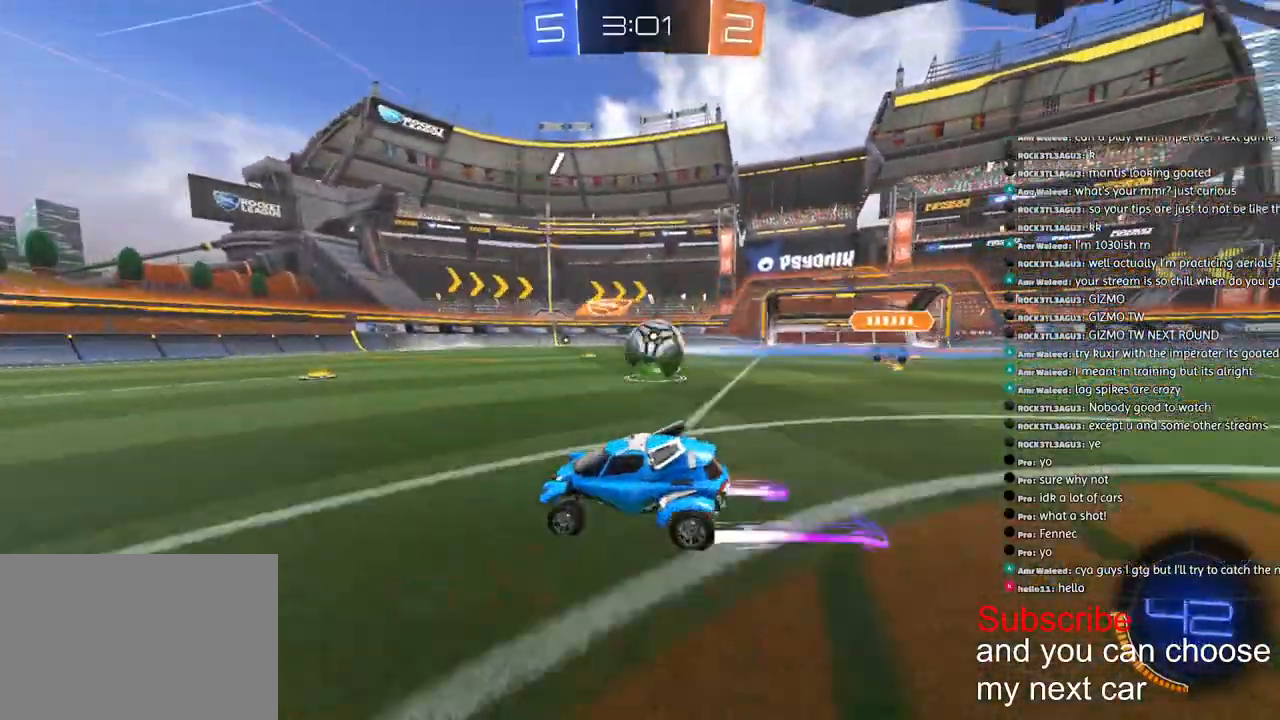
{"buttons": ["R2"], "left_stick": "down-left", "right_stick": "center", "events": [[17, "left_stick", "left"], [83, "left_stick", "down-left"]]}
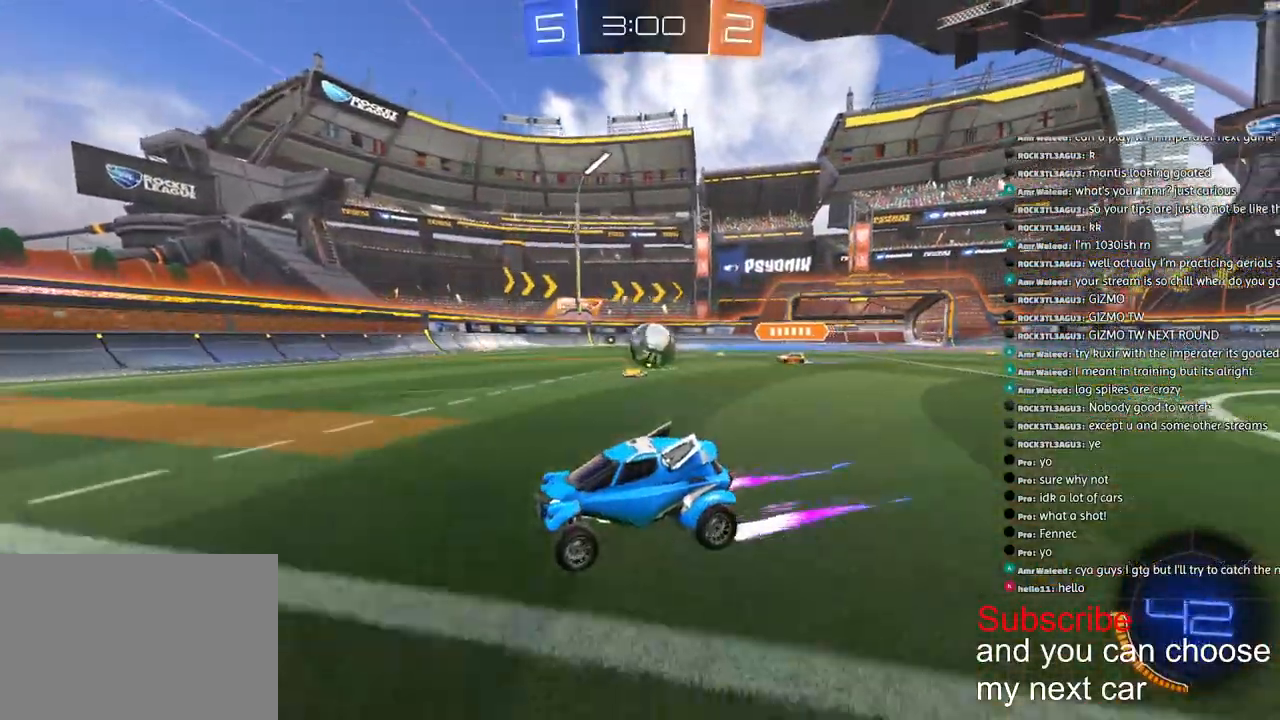
{"buttons": ["R2"], "left_stick": "right", "right_stick": "center", "events": [[50, "left_stick", "down-right"], [233, "left_stick", "right"]]}